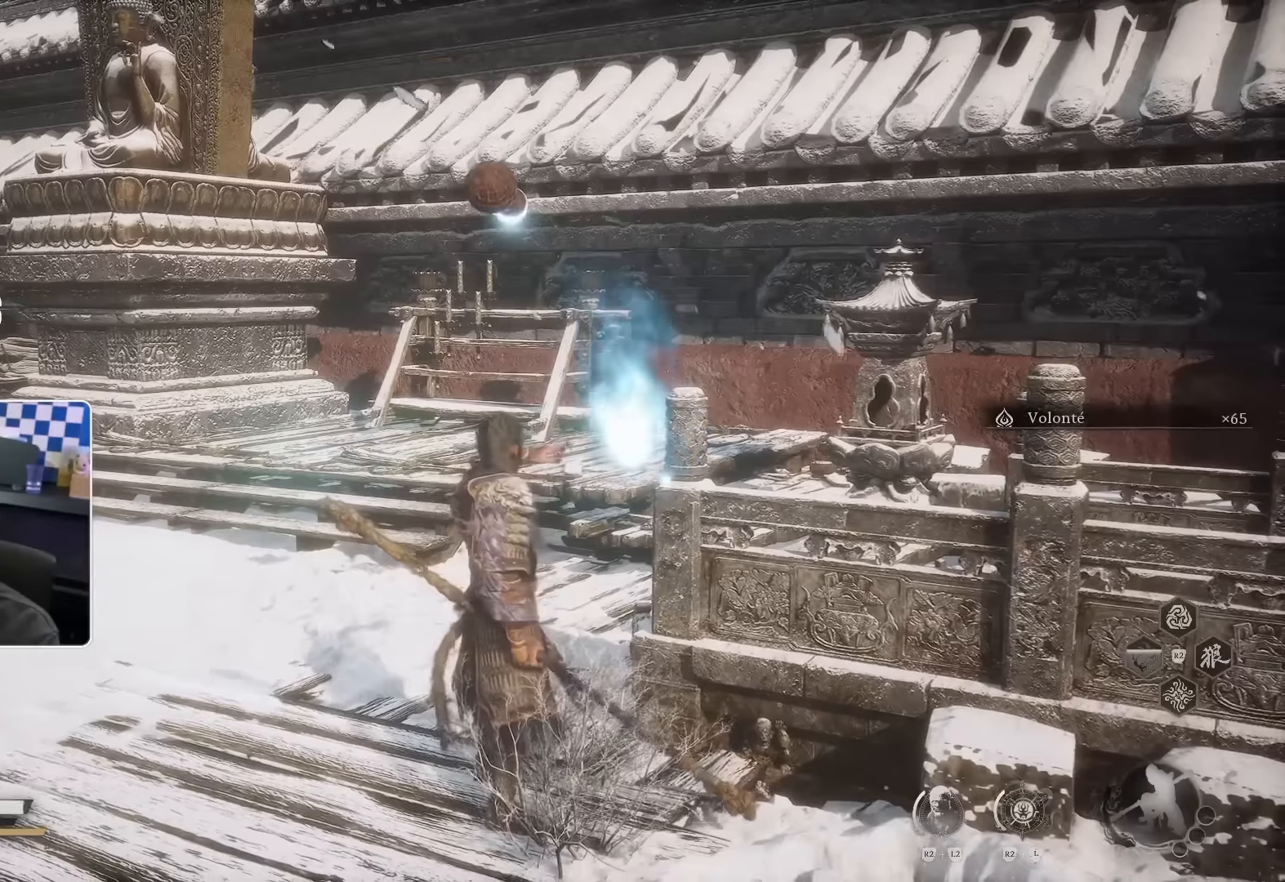
Gameplay with a controller (PlayStation layout); each line is a JSON object with the inputs held at the frame after it. "events" lists button and stick changes between this image and that frame as [ms after this image, input, new state], when the widget could be followed in between. Not read: L2 R2.
{"buttons": [], "left_stick": "up", "right_stick": "center", "events": [[134, "left_stick", "up"], [217, "right_stick", "down-right"], [367, "right_stick", "center"]]}
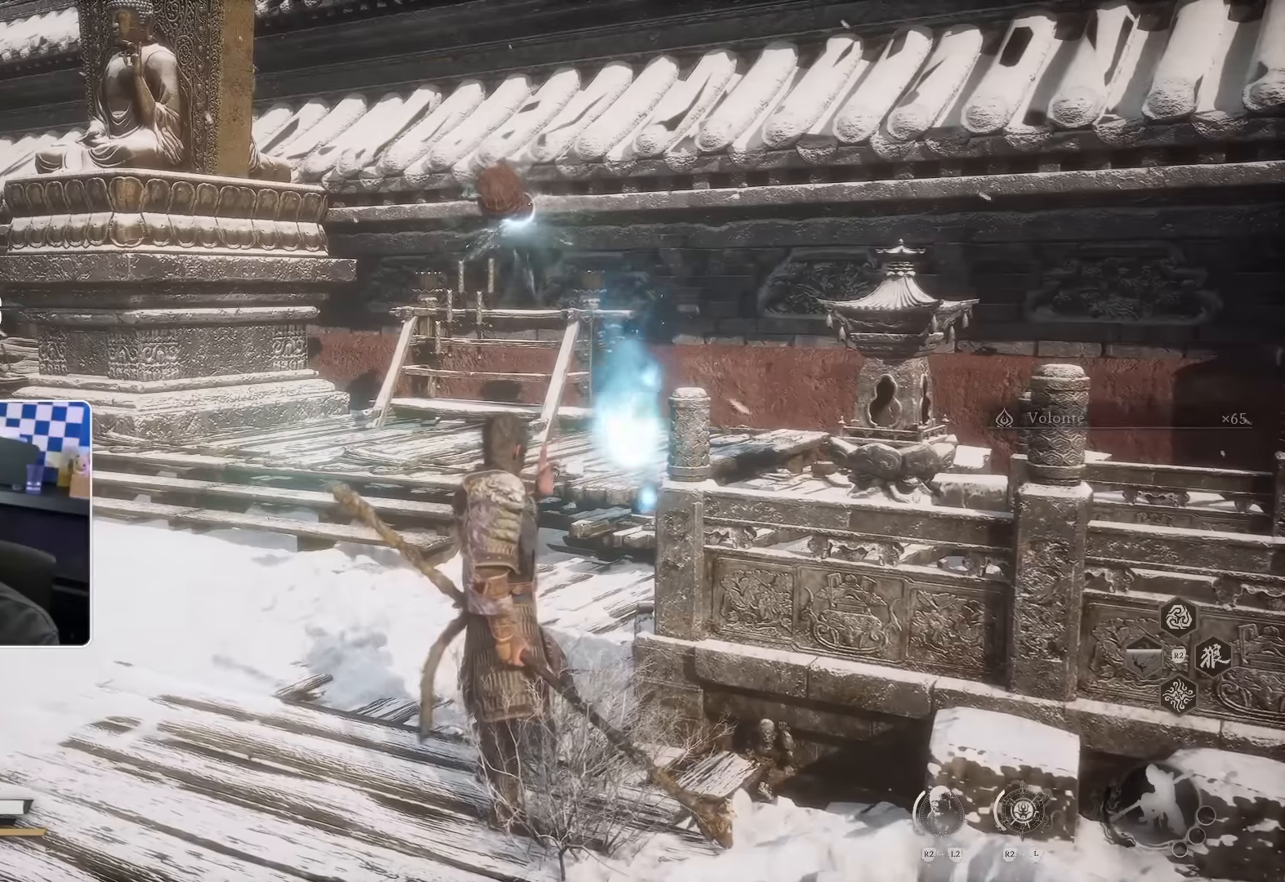
{"buttons": [], "left_stick": "up", "right_stick": "center", "events": []}
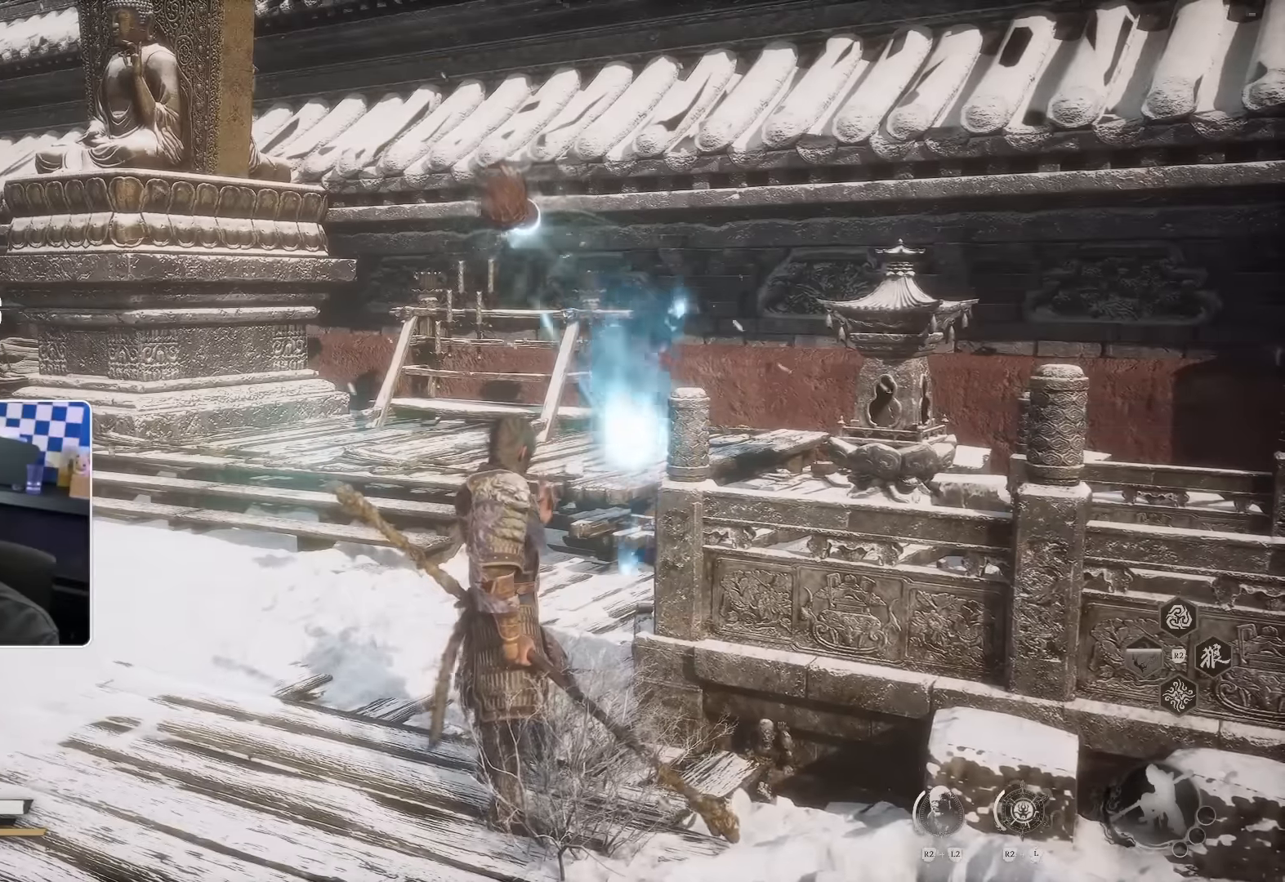
{"buttons": [], "left_stick": "up", "right_stick": "center", "events": [[217, "left_stick", "center"], [417, "left_stick", "up"]]}
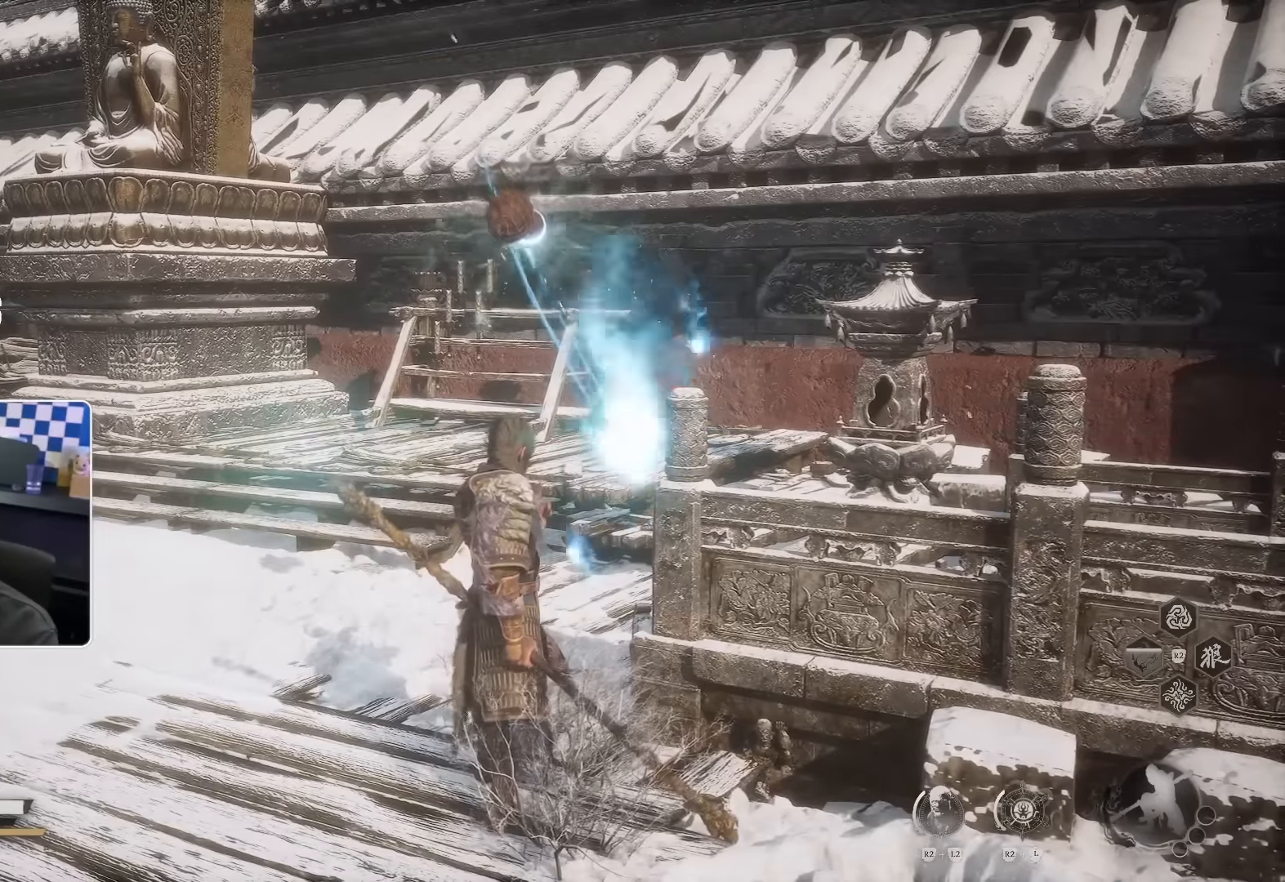
{"buttons": [], "left_stick": "up", "right_stick": "center", "events": []}
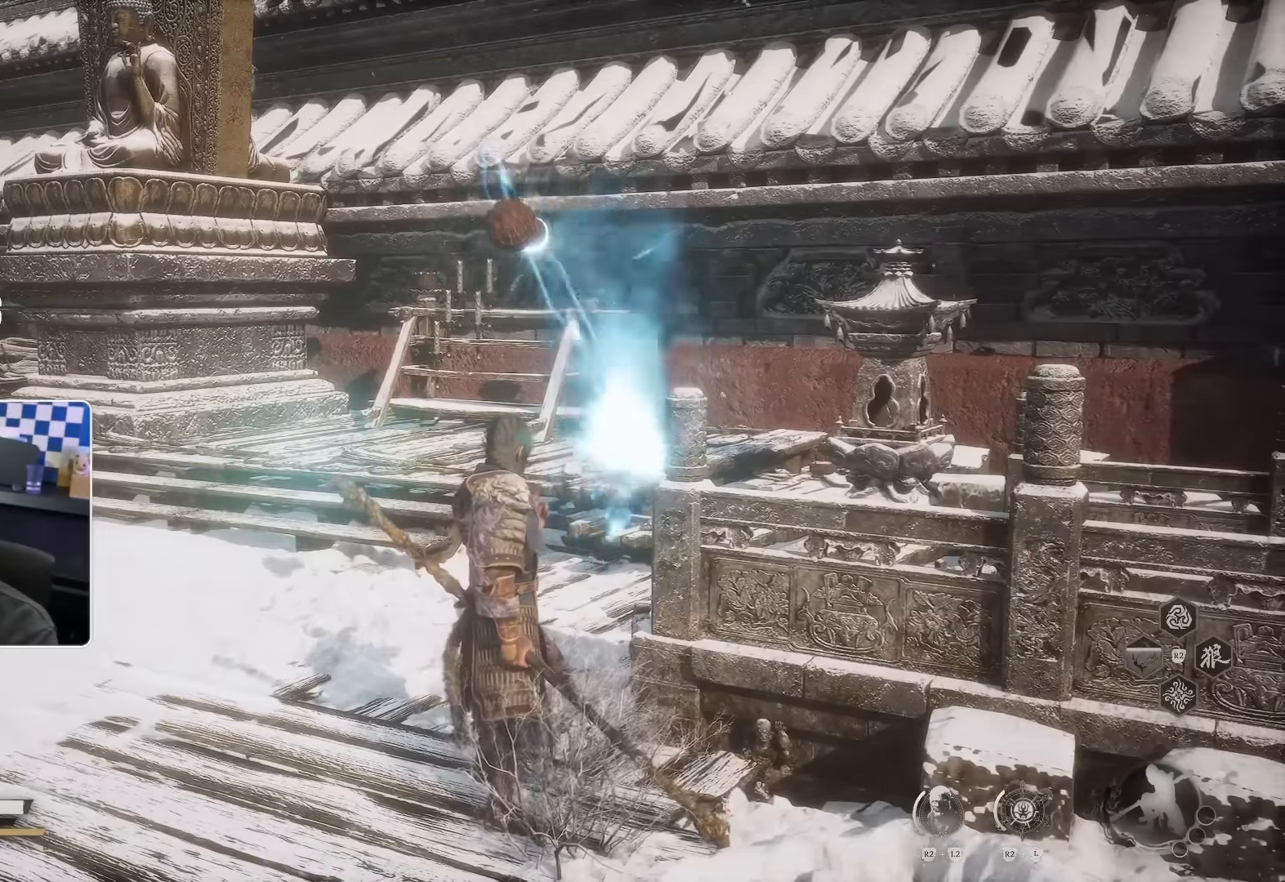
{"buttons": [], "left_stick": "up", "right_stick": "center", "events": []}
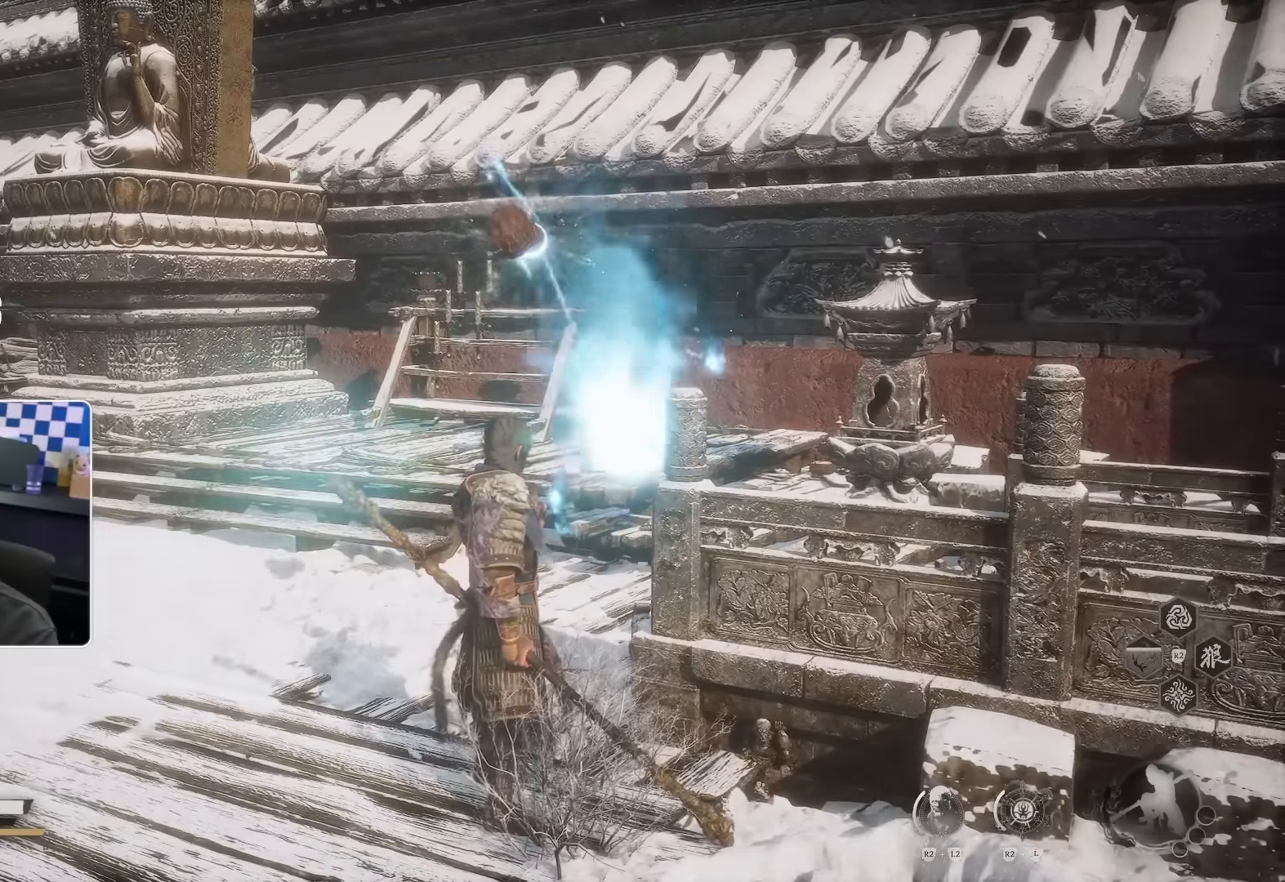
{"buttons": [], "left_stick": "up-left", "right_stick": "center", "events": [[150, "right_stick", "right"], [284, "right_stick", "center"], [317, "left_stick", "up-left"]]}
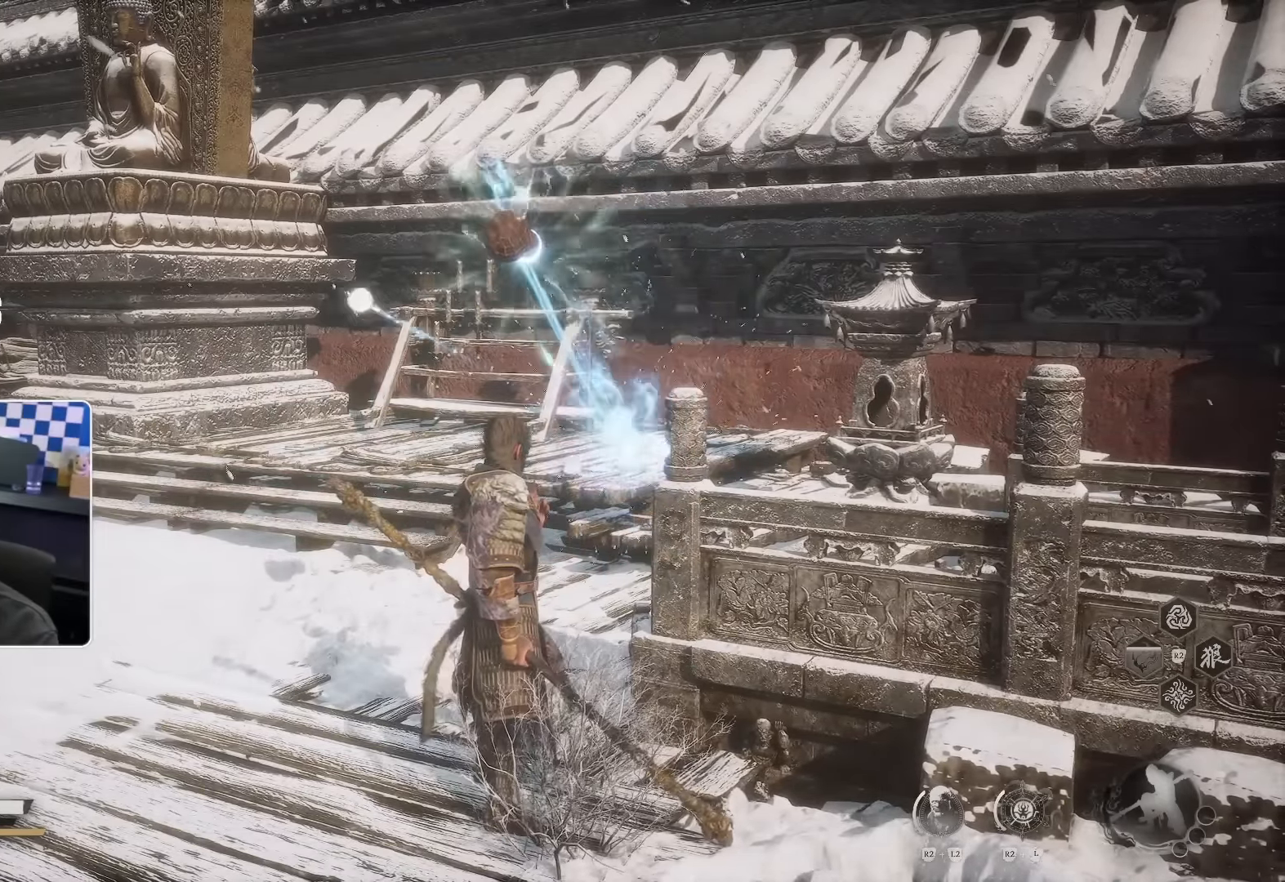
{"buttons": [], "left_stick": "up-left", "right_stick": "center", "events": []}
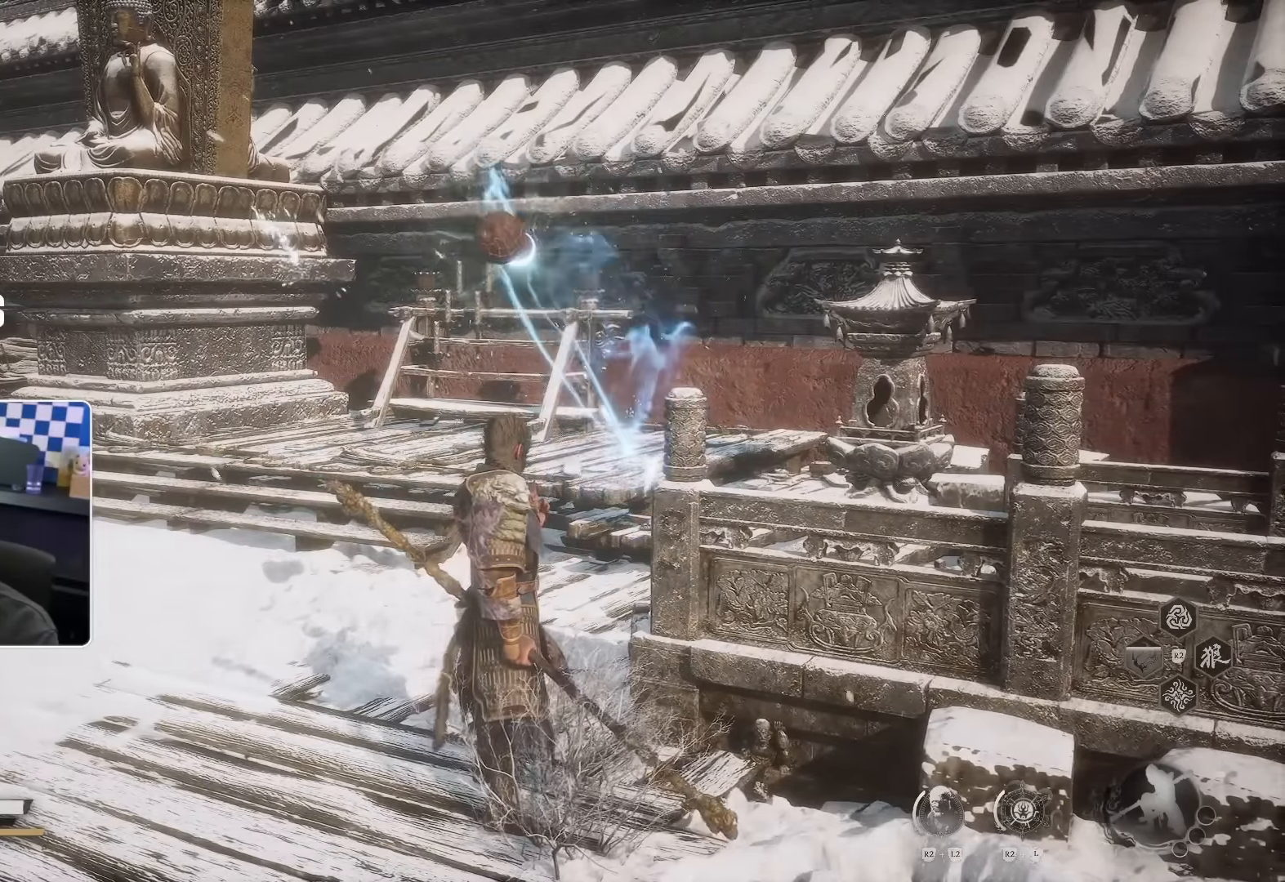
{"buttons": [], "left_stick": "up-left", "right_stick": "center", "events": []}
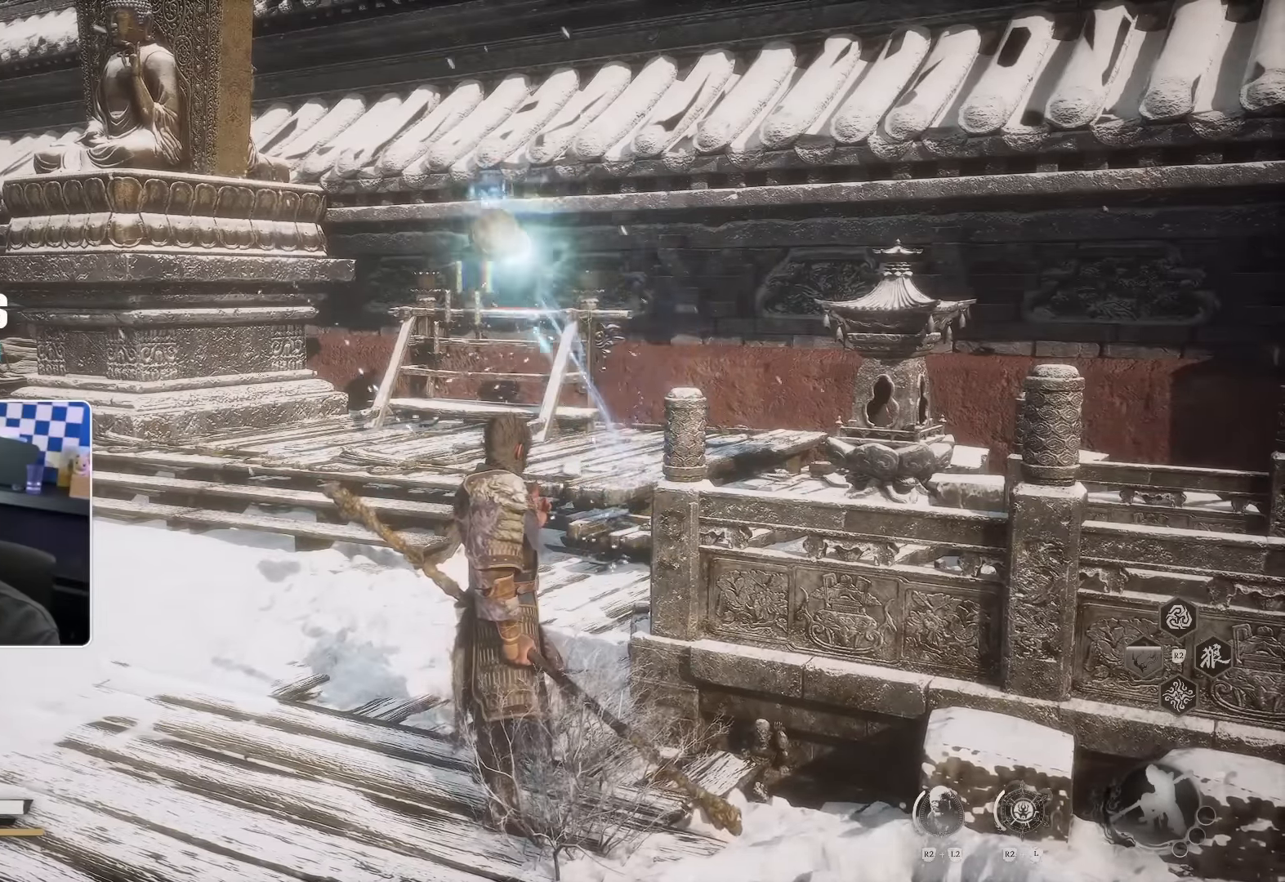
{"buttons": [], "left_stick": "up-left", "right_stick": "center", "events": []}
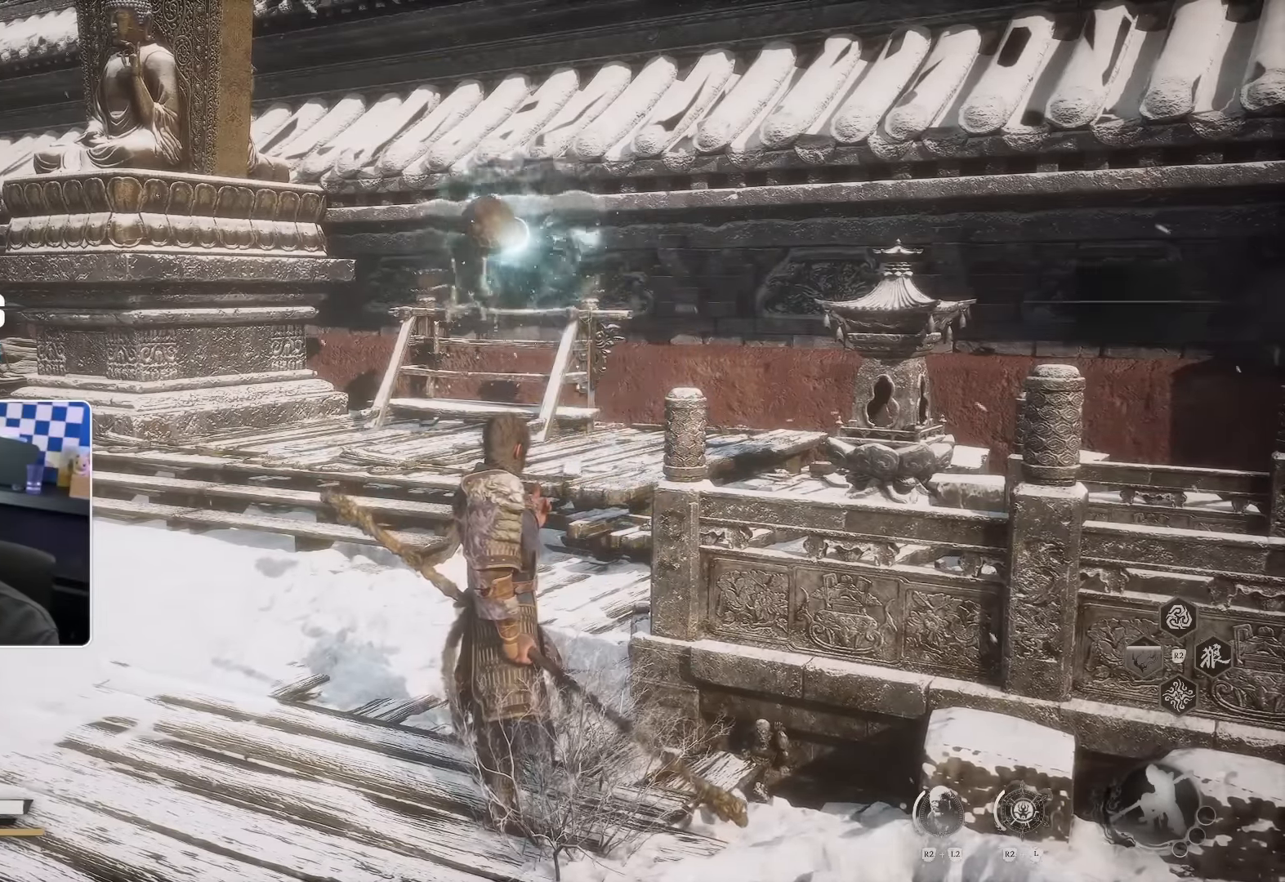
{"buttons": [], "left_stick": "up-left", "right_stick": "center", "events": []}